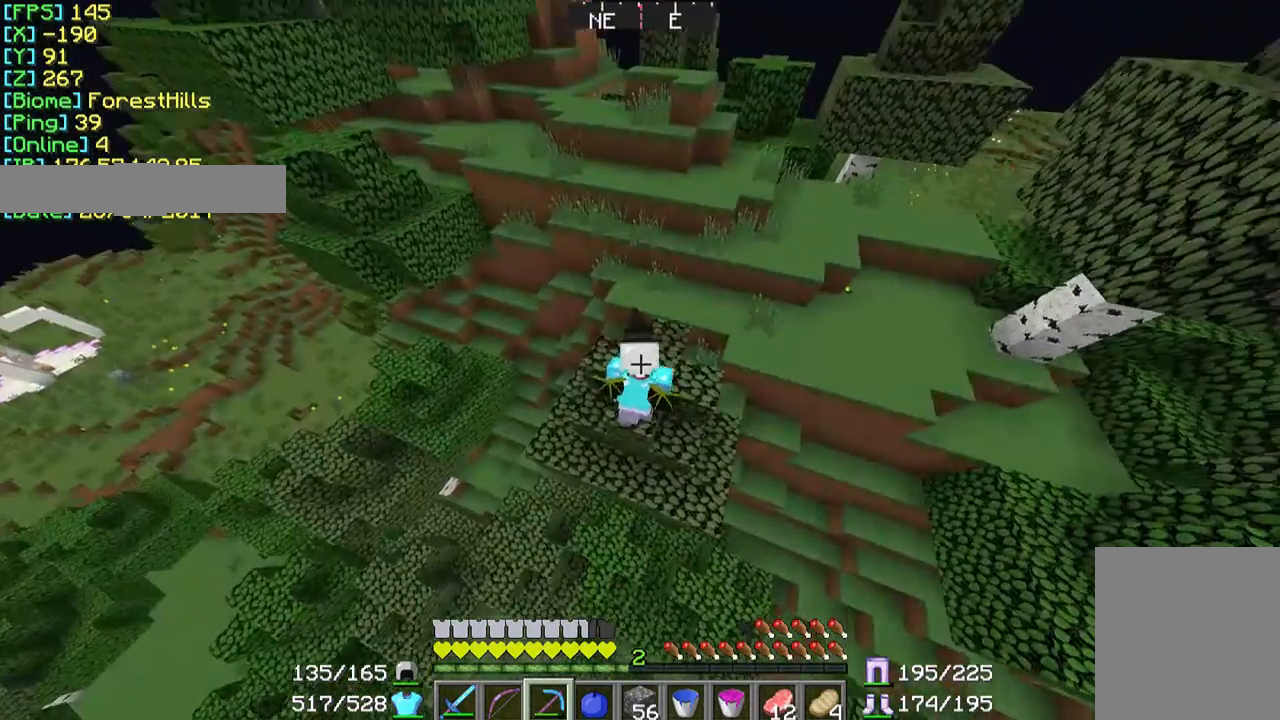
Gameplay with keyboard and mouse; each line is a JSON object with the keys and mouse buttons held at the frame after it. "events" lists presses ("down") and releases ("up") of "a", "d", "s", "w", "mouse_left" and "mouse_right" between this image and that frame as [ms after this image, input, new state], when the widget could be followed in between. "mouse_left", "mouse_right" = the "left", "right" buttons of the "mouse" list. No other keys are recorded. Fast repeated clicks can show as one long hold. Mouse movement is not recorded.
{"keys": [], "mouse": [], "events": [[33, "w", "up"]]}
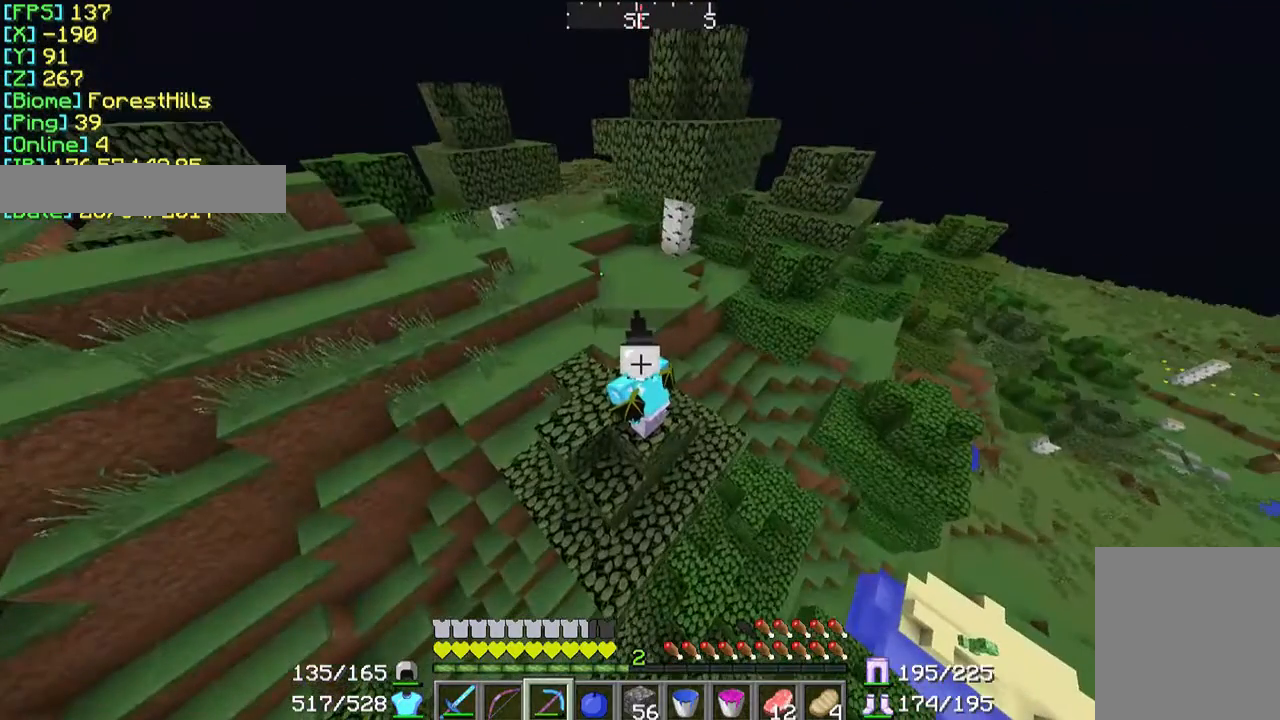
{"keys": [], "mouse": [], "events": []}
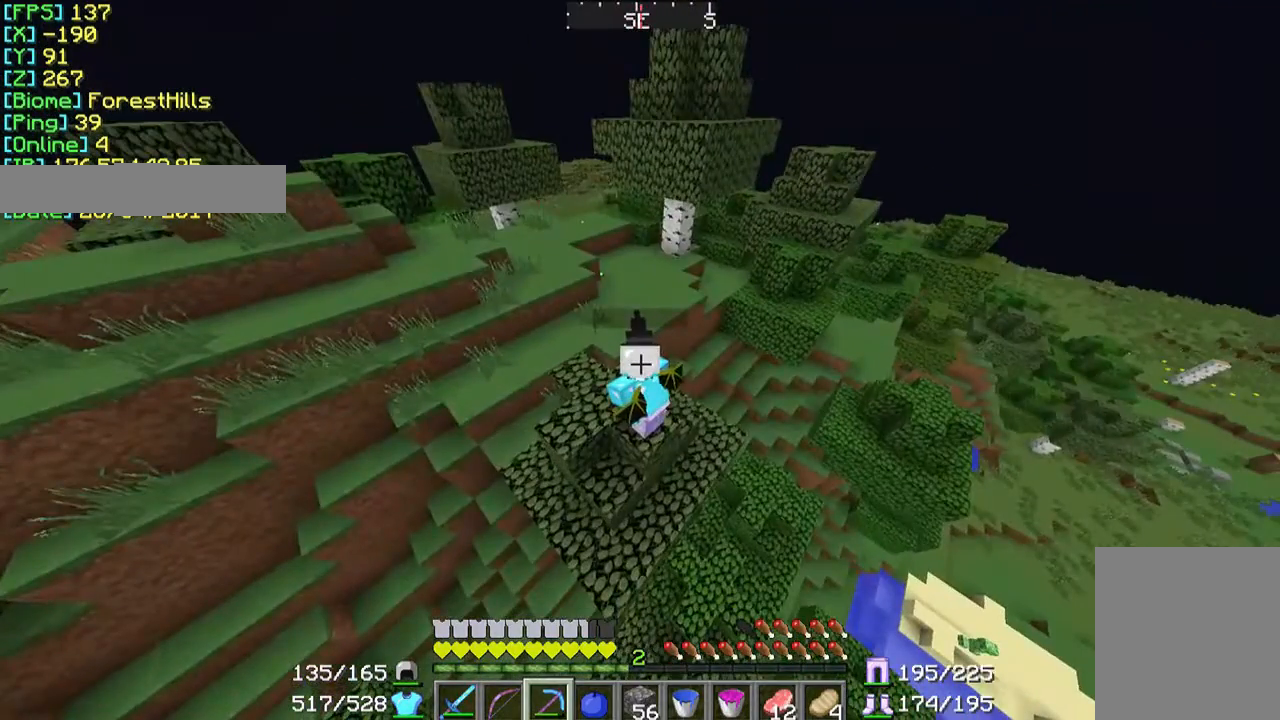
{"keys": [], "mouse": ["left"], "events": [[367, "mouse_left", "down"], [467, "mouse_left", "up"], [500, "mouse_left", "down"]]}
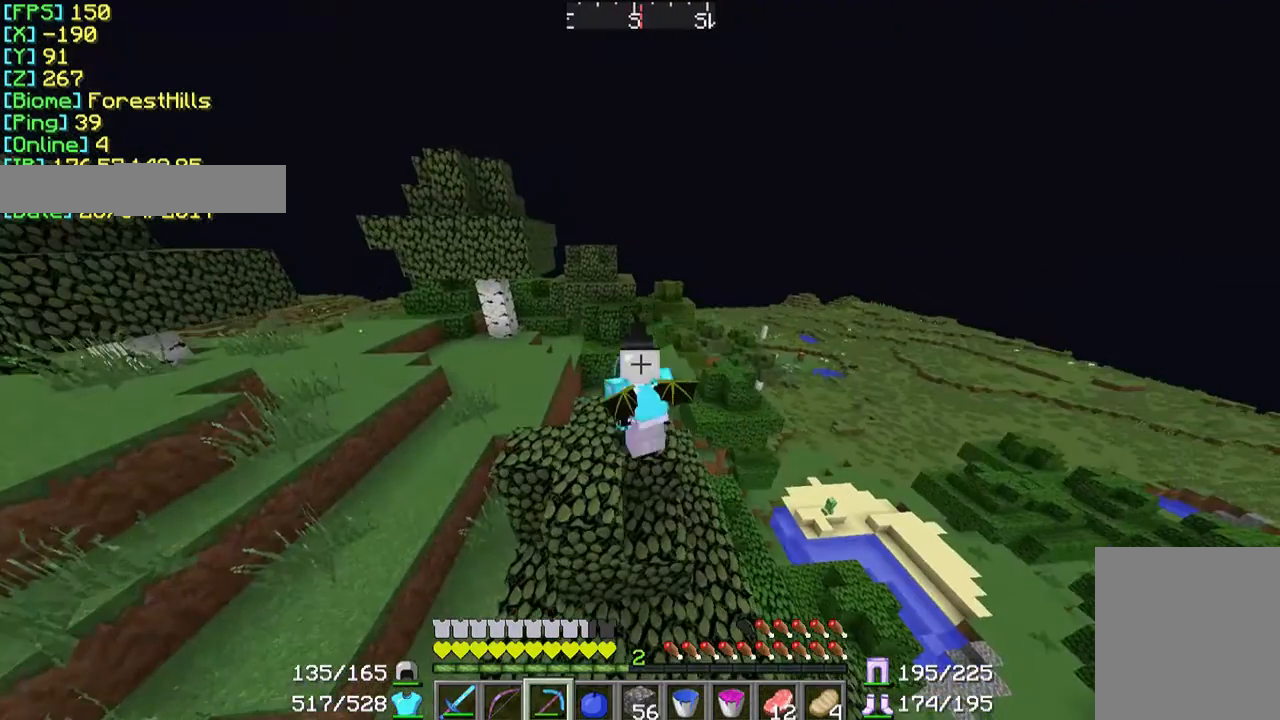
{"keys": [], "mouse": [], "events": [[133, "mouse_left", "up"], [167, "mouse_left", "down"], [267, "mouse_left", "up"], [333, "mouse_left", "down"], [467, "mouse_left", "up"]]}
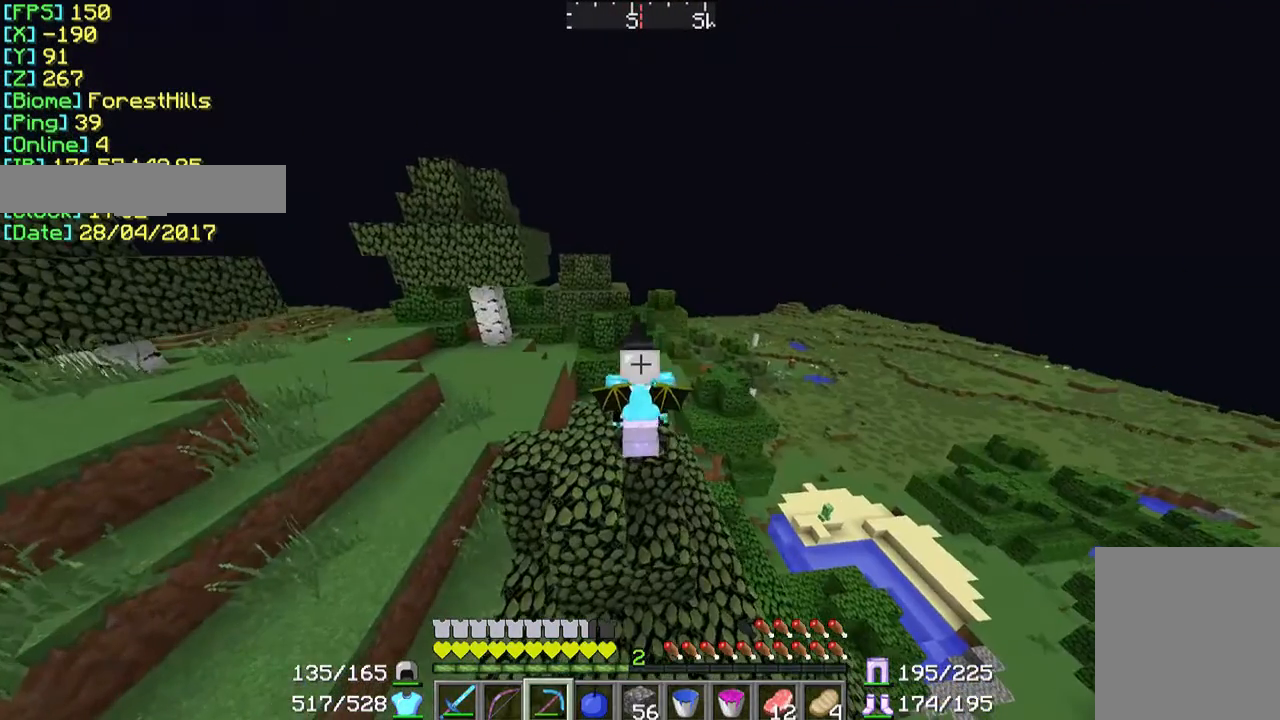
{"keys": [], "mouse": [], "events": []}
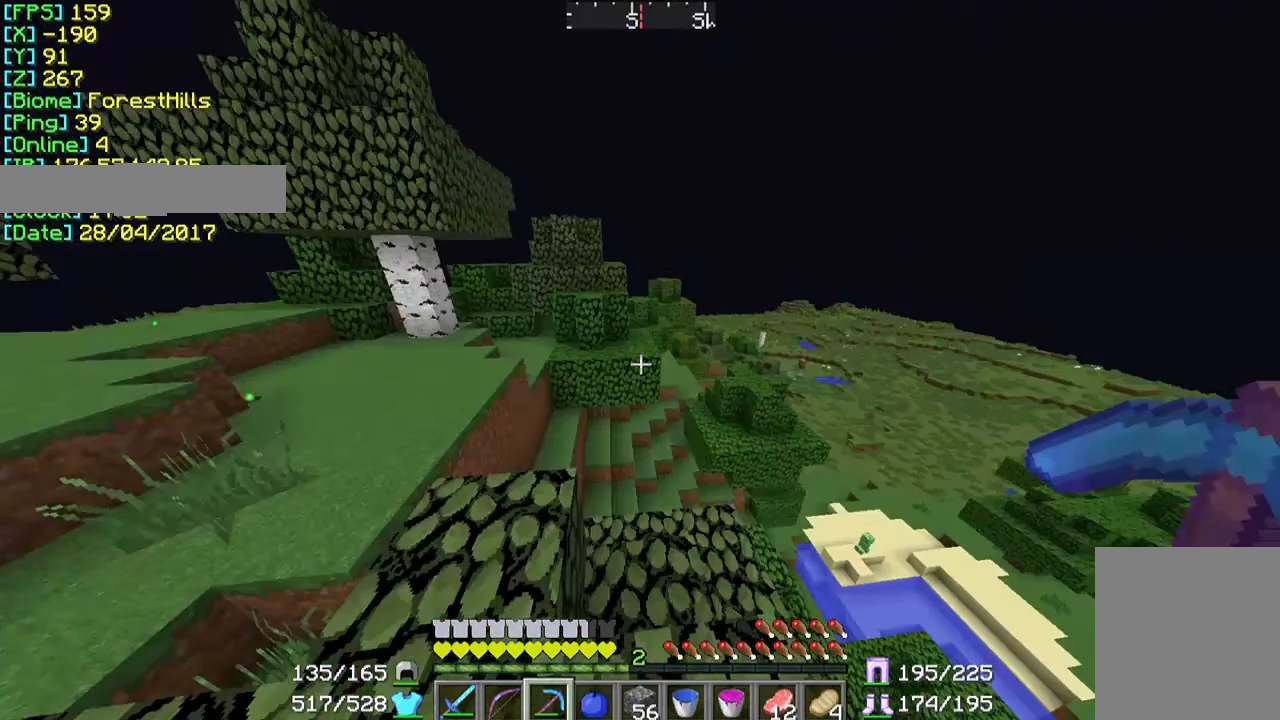
{"keys": [], "mouse": [], "events": []}
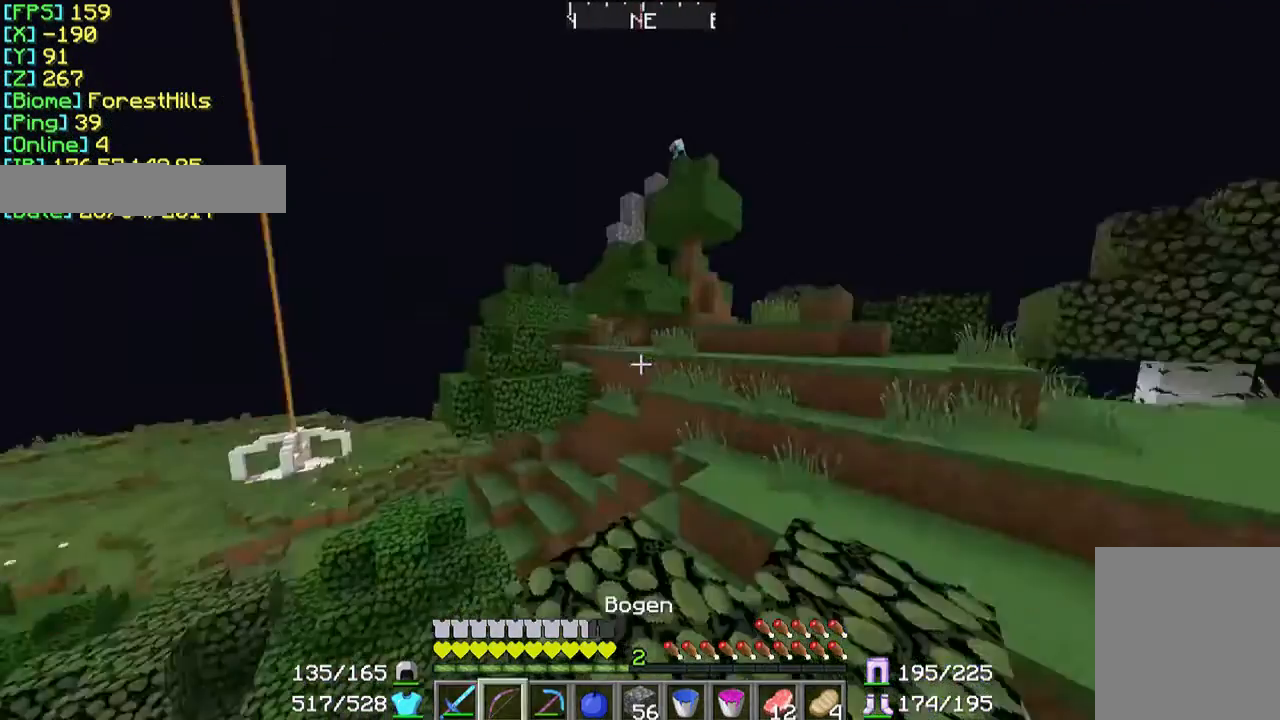
{"keys": [], "mouse": [], "events": []}
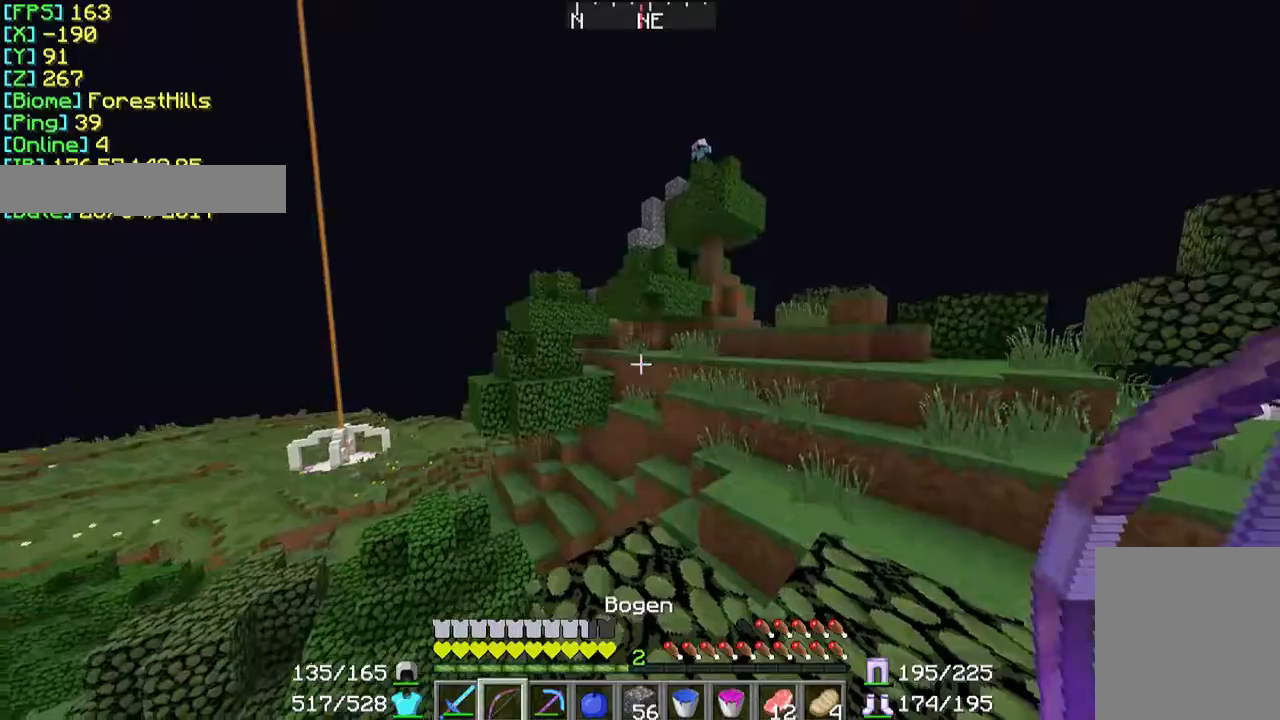
{"keys": ["w"], "mouse": [], "events": [[433, "w", "down"]]}
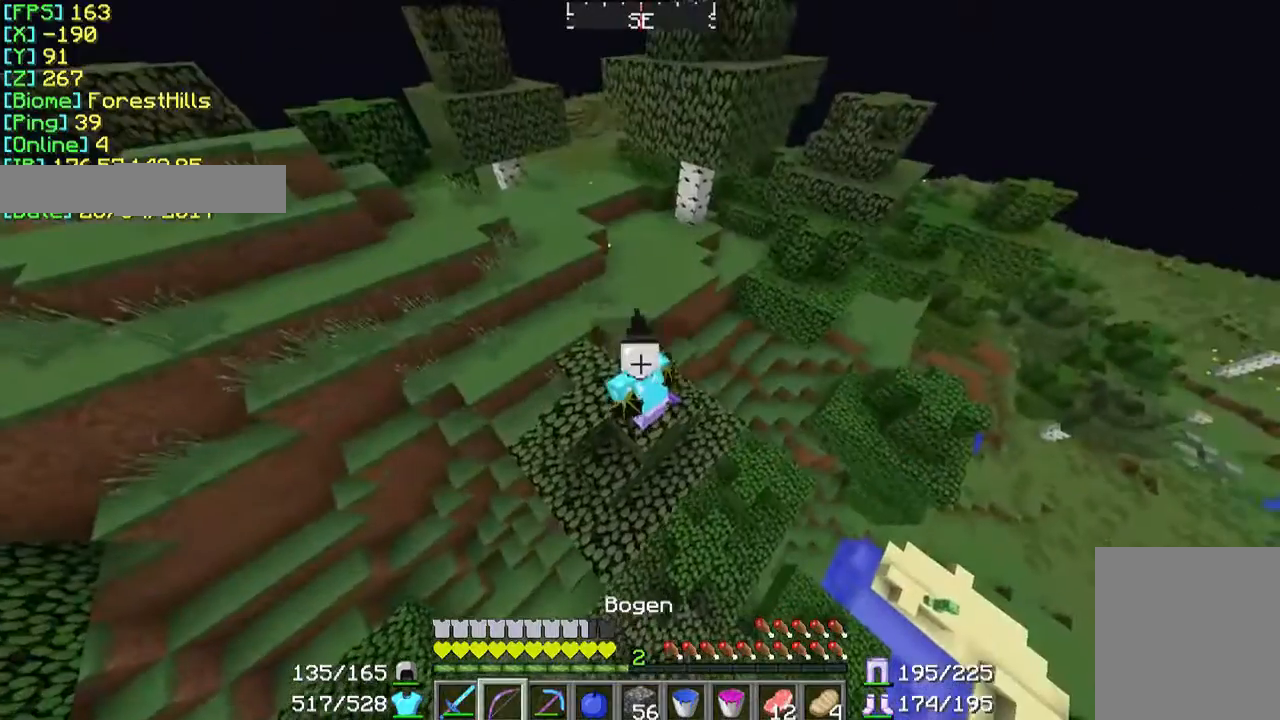
{"keys": ["d", "s"], "mouse": [], "events": [[67, "w", "up"], [267, "s", "down"], [433, "d", "down"]]}
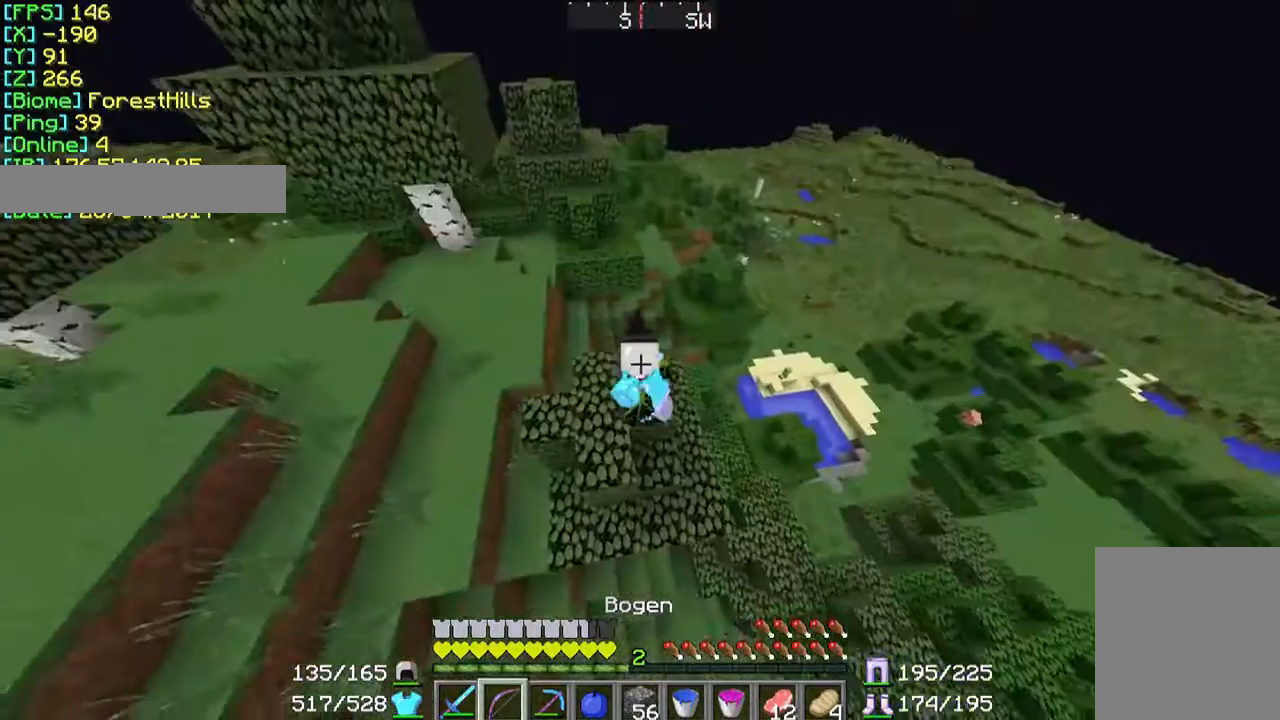
{"keys": [], "mouse": [], "events": [[33, "s", "up"], [167, "w", "down"], [467, "d", "up"], [467, "w", "up"]]}
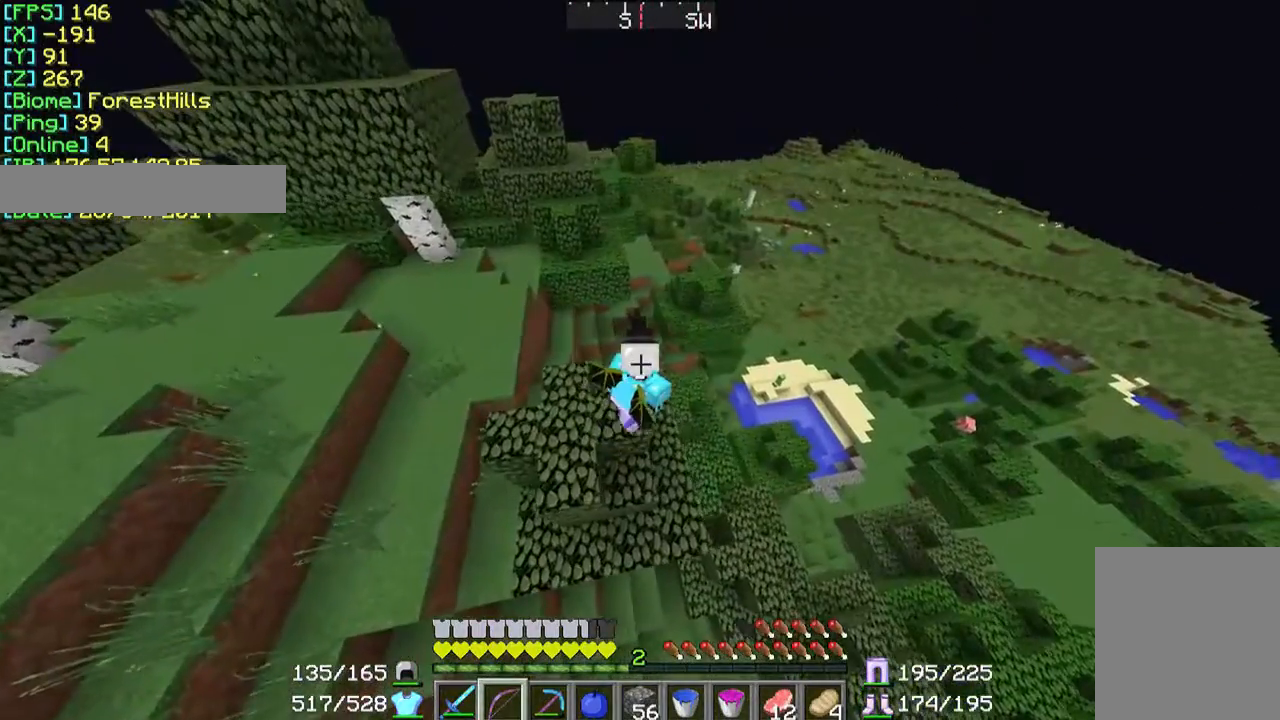
{"keys": [], "mouse": [], "events": []}
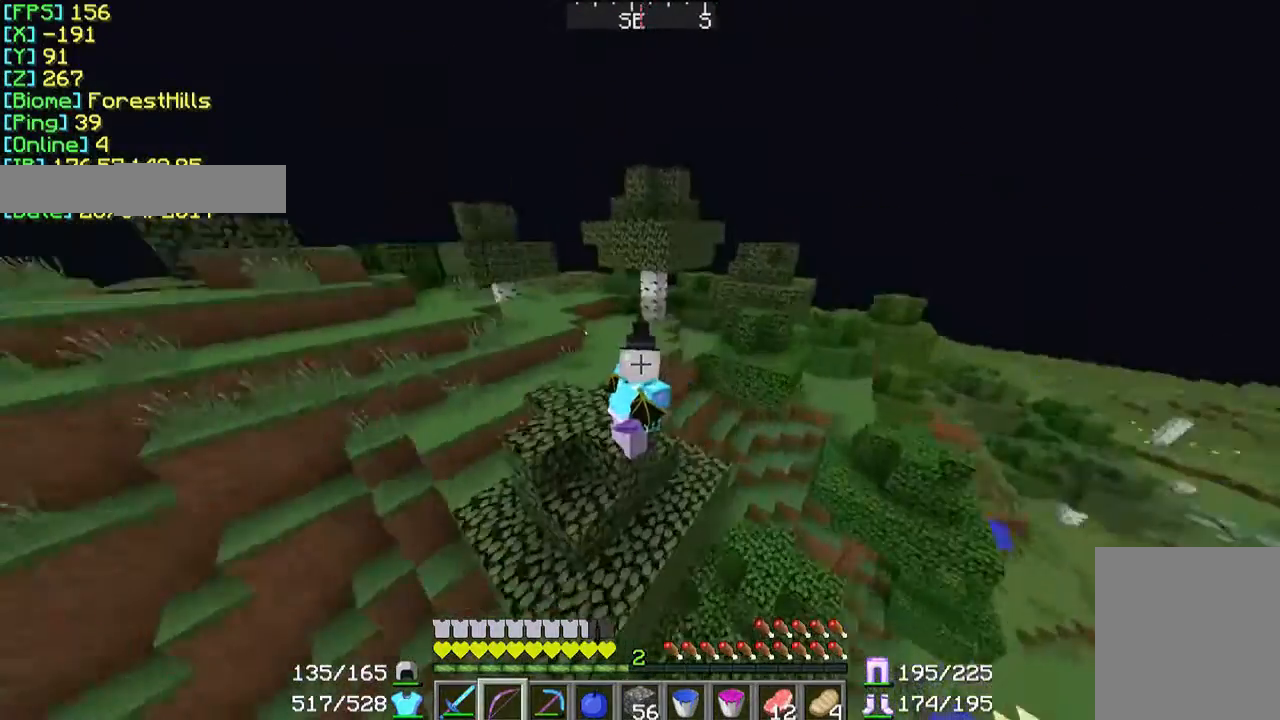
{"keys": [], "mouse": [], "events": []}
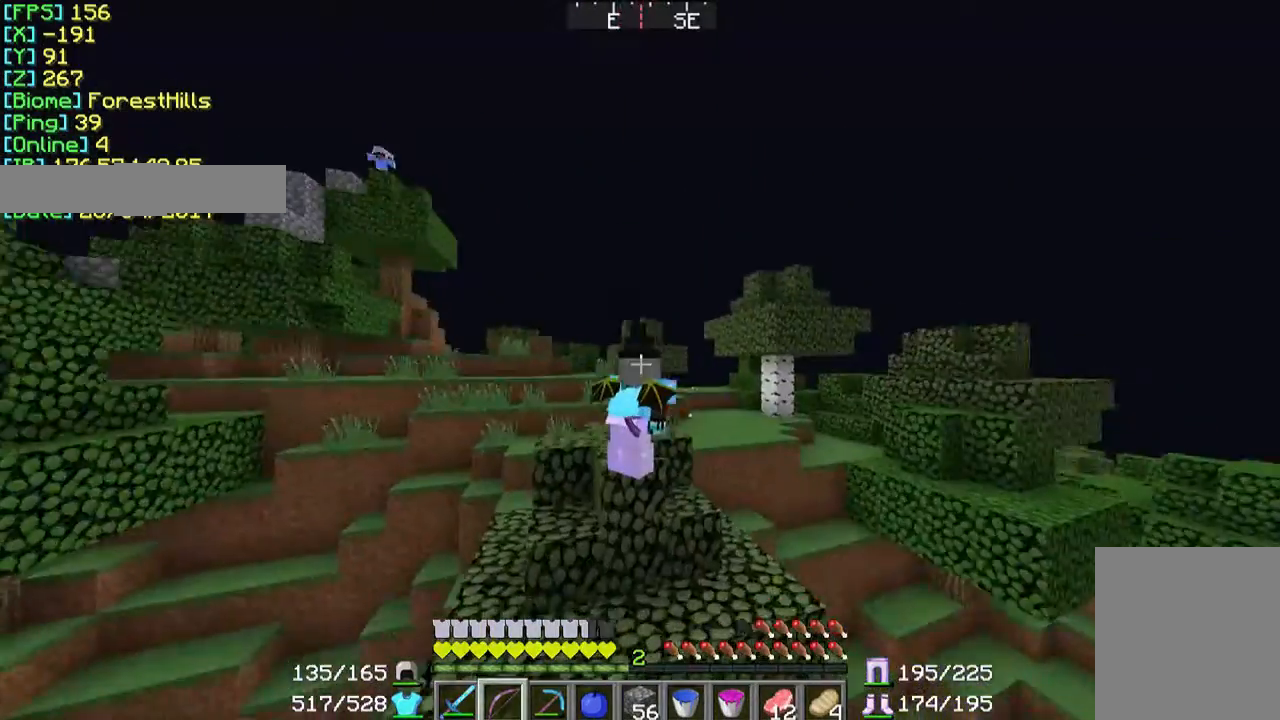
{"keys": [], "mouse": [], "events": []}
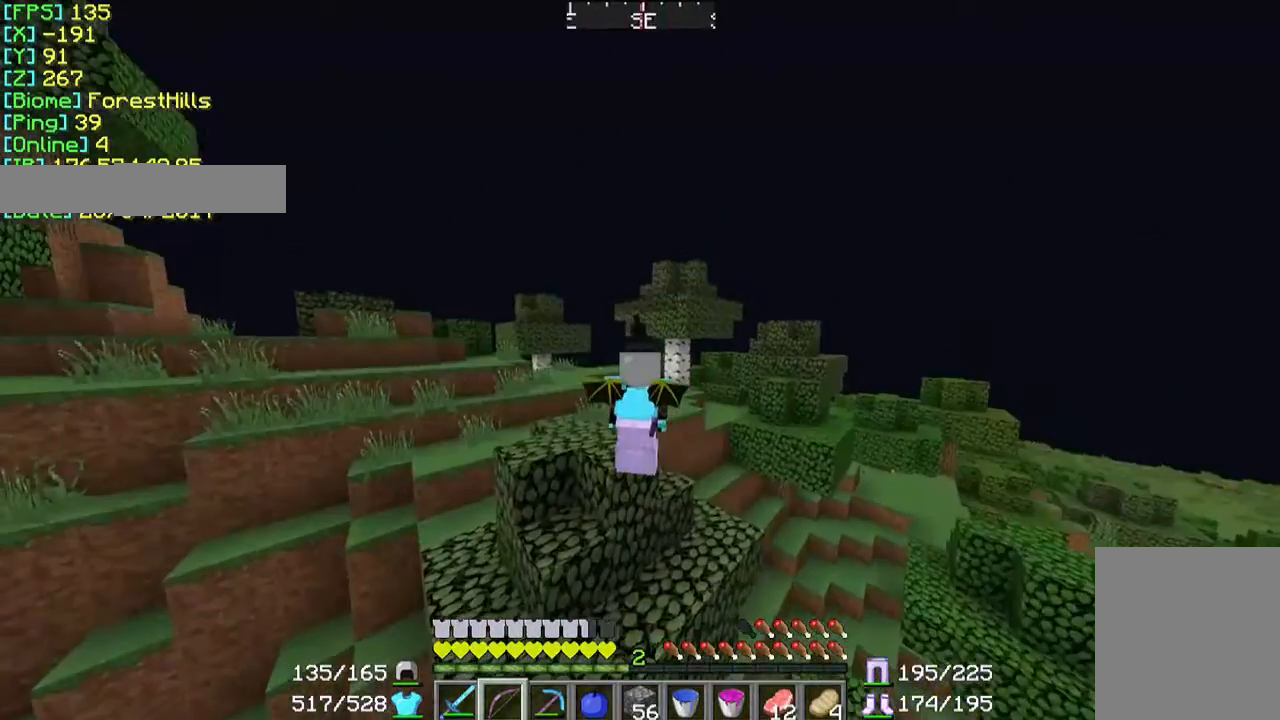
{"keys": [], "mouse": [], "events": []}
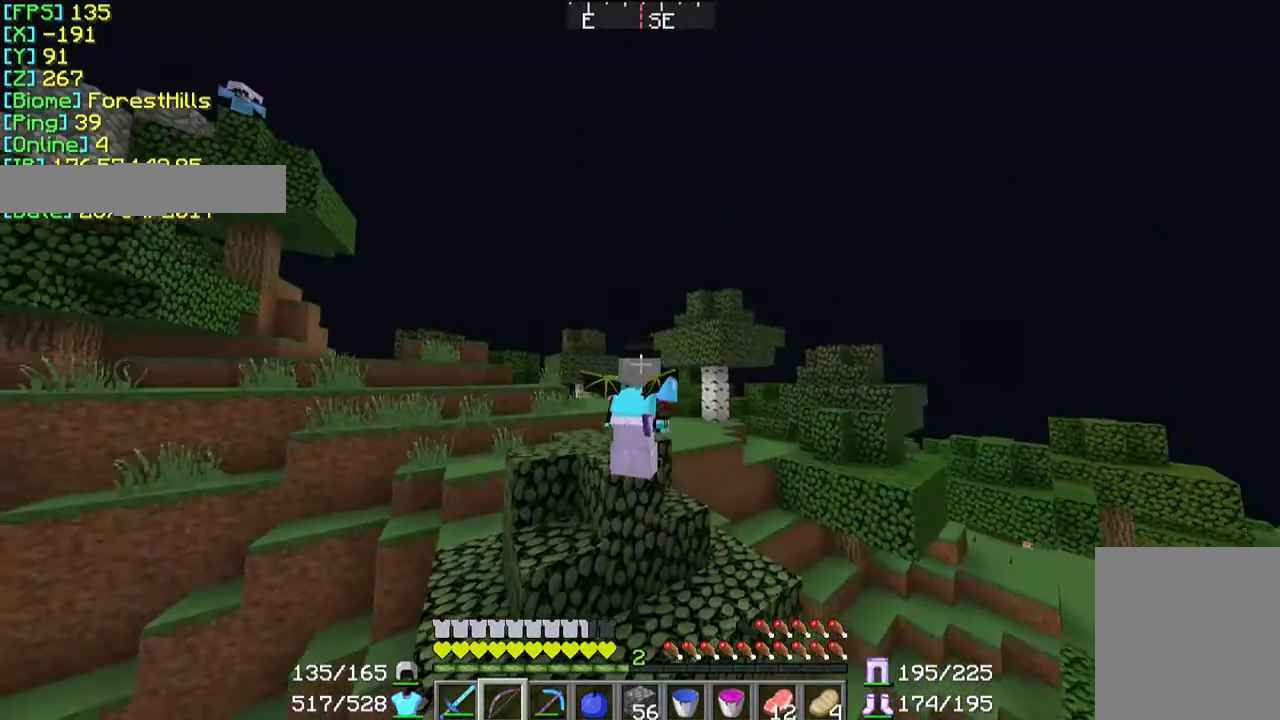
{"keys": [], "mouse": [], "events": []}
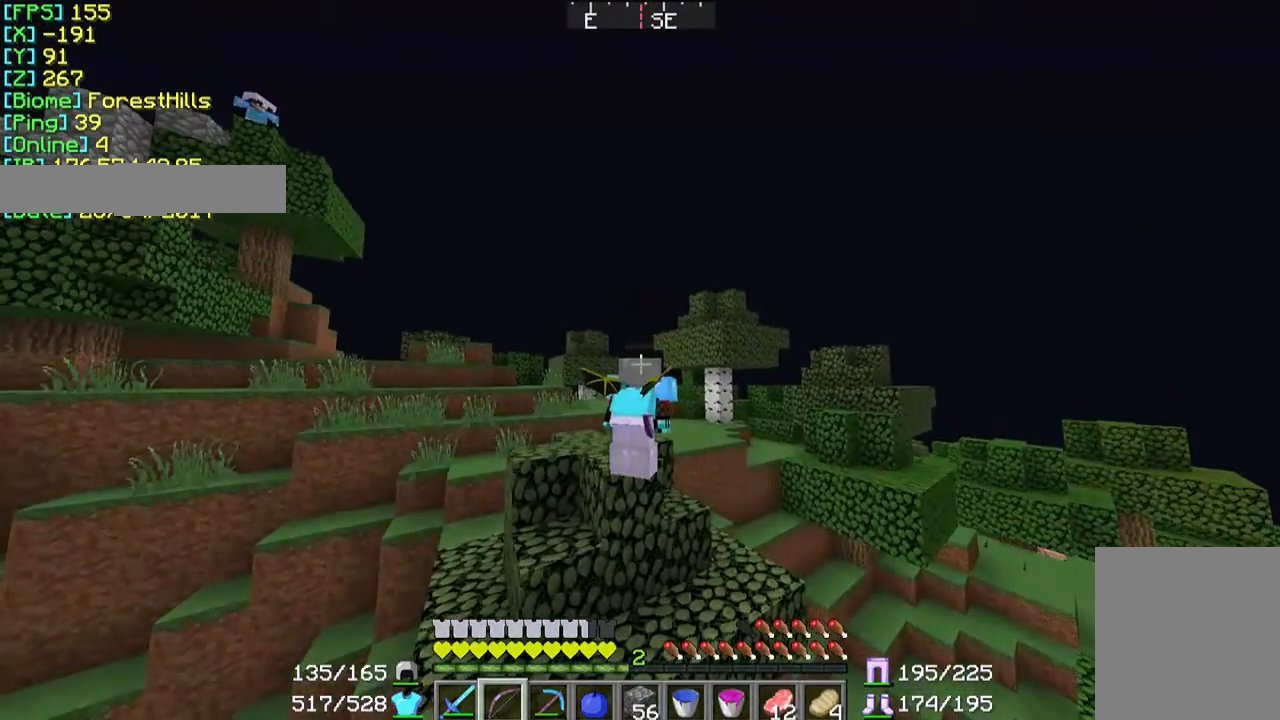
{"keys": [], "mouse": [], "events": []}
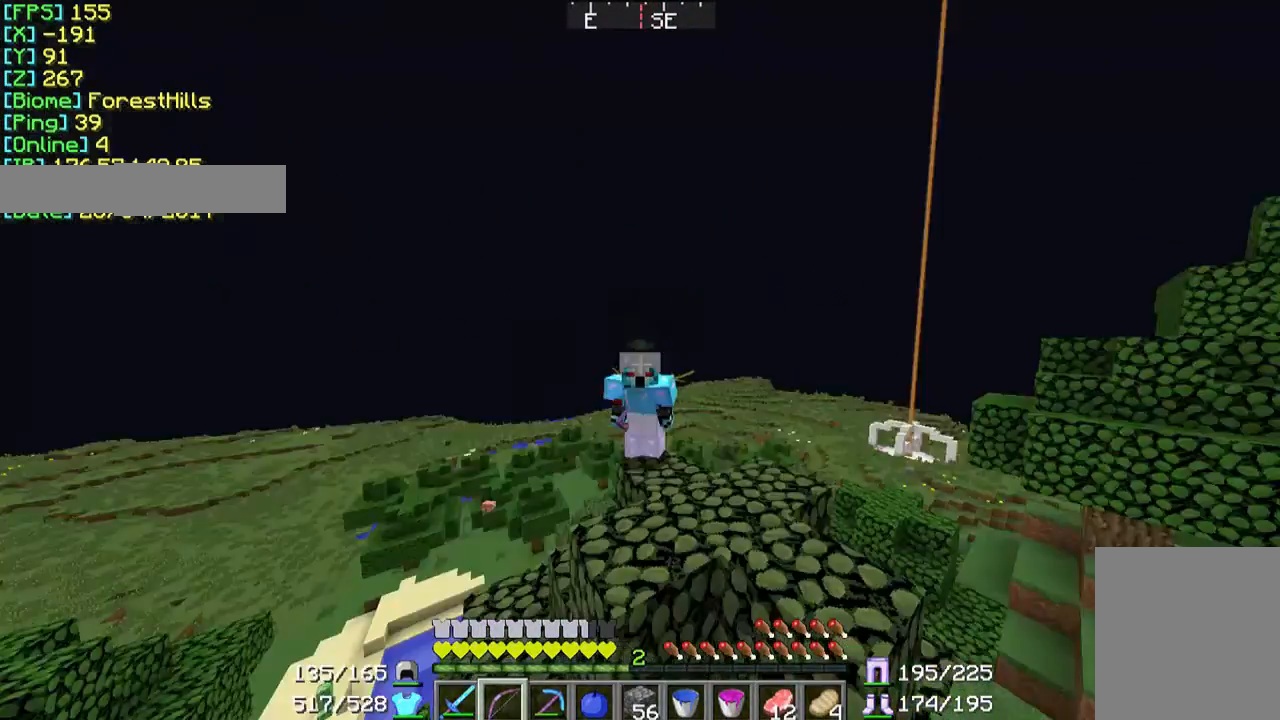
{"keys": [], "mouse": [], "events": []}
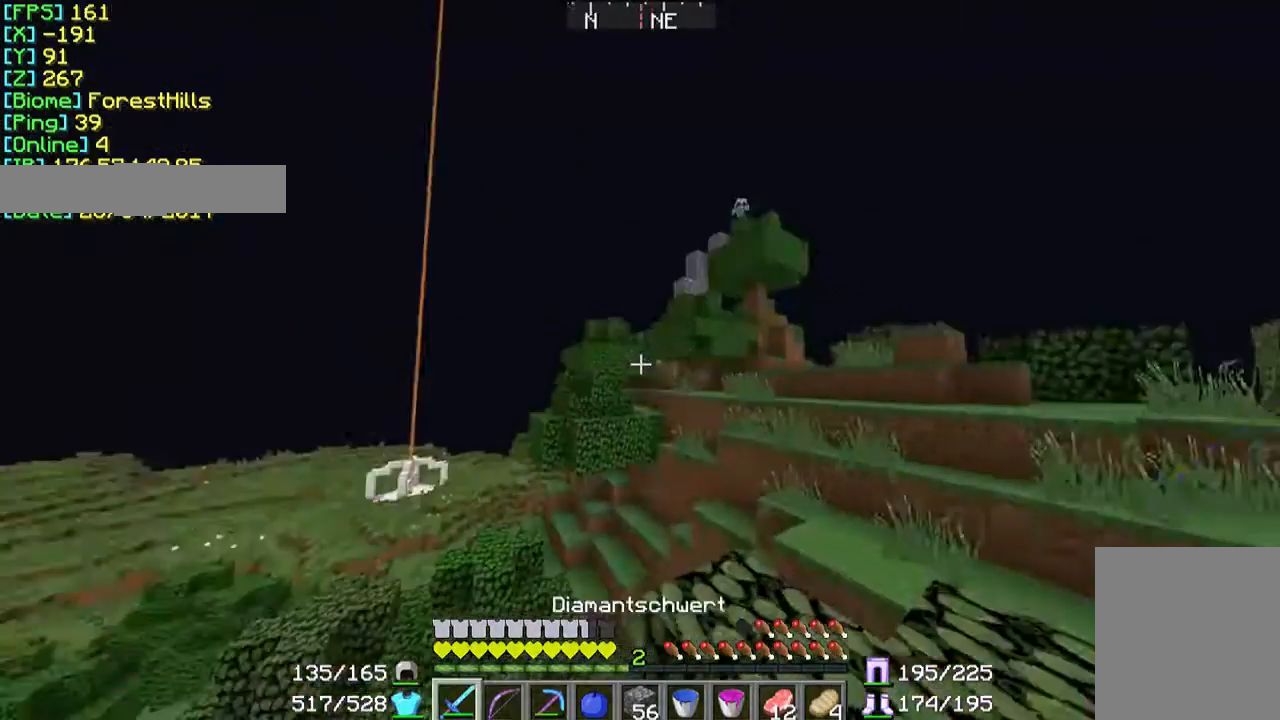
{"keys": [], "mouse": [], "events": []}
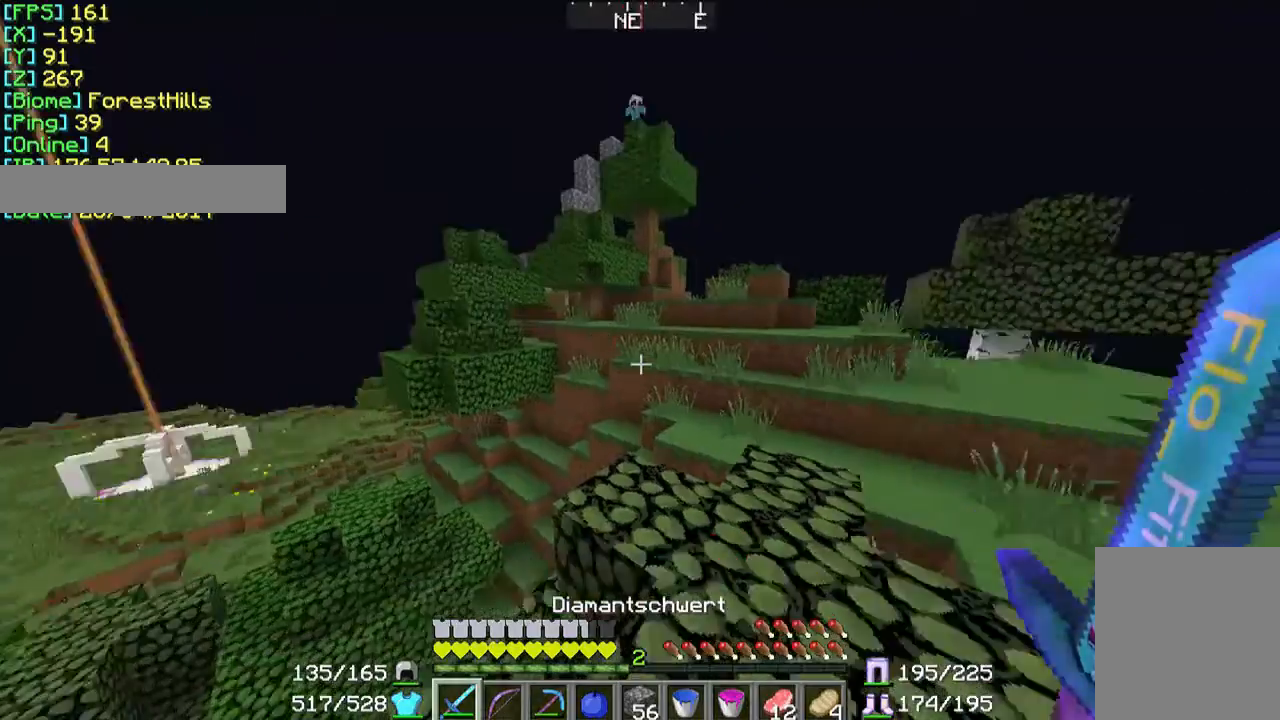
{"keys": [], "mouse": [], "events": []}
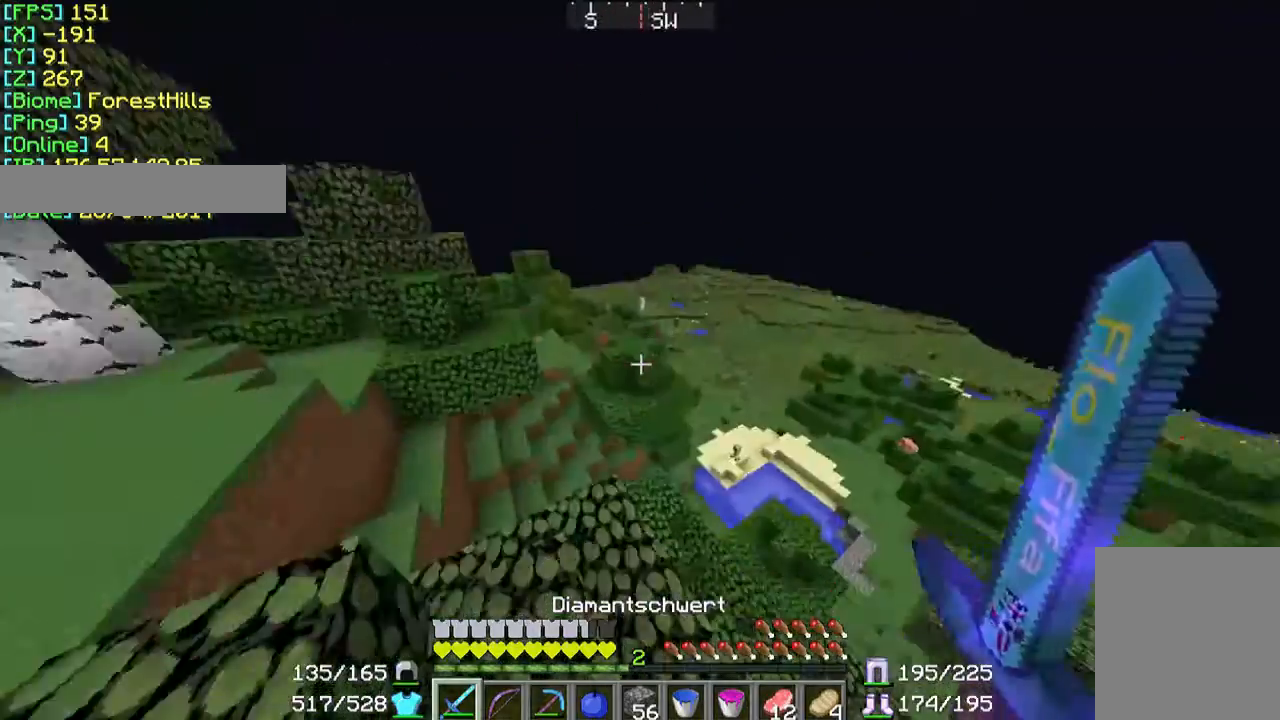
{"keys": [], "mouse": ["left"], "events": [[133, "mouse_left", "down"], [167, "mouse_left", "up"], [267, "mouse_left", "down"], [367, "mouse_left", "up"], [400, "mouse_left", "down"]]}
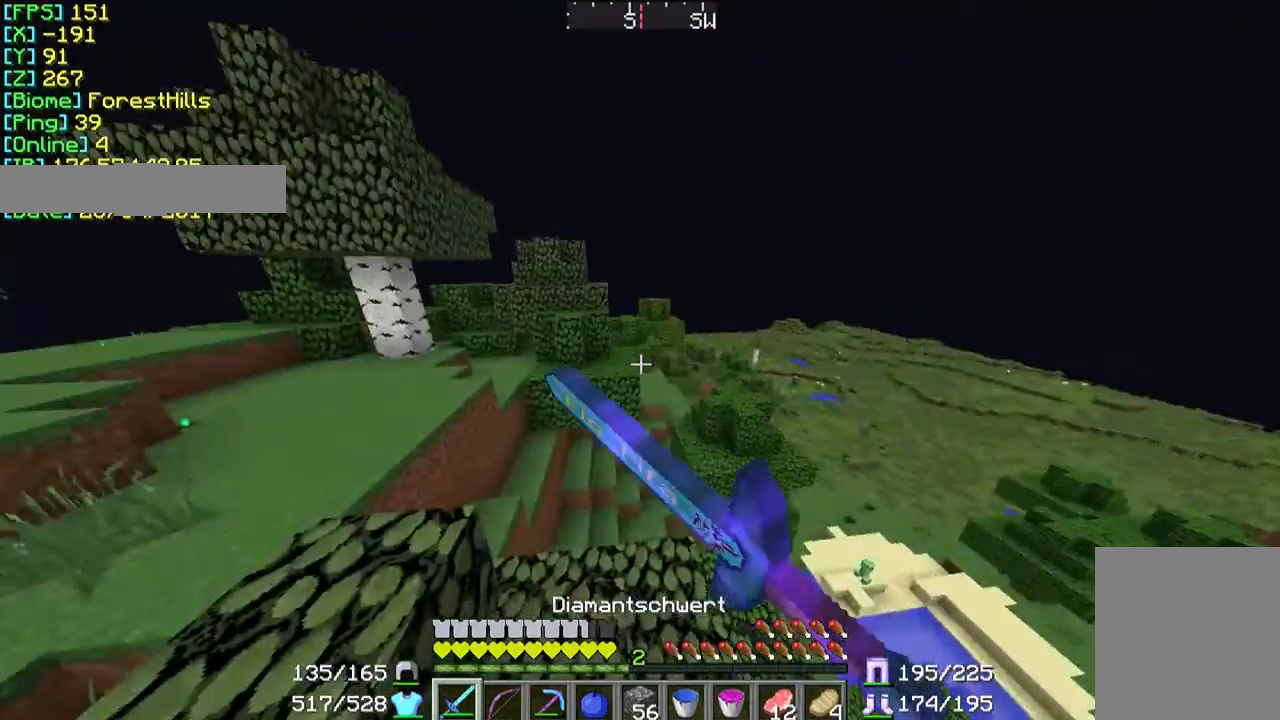
{"keys": [], "mouse": [], "events": [[33, "mouse_left", "up"], [67, "mouse_left", "down"], [167, "mouse_left", "up"], [233, "mouse_left", "down"], [300, "mouse_left", "up"]]}
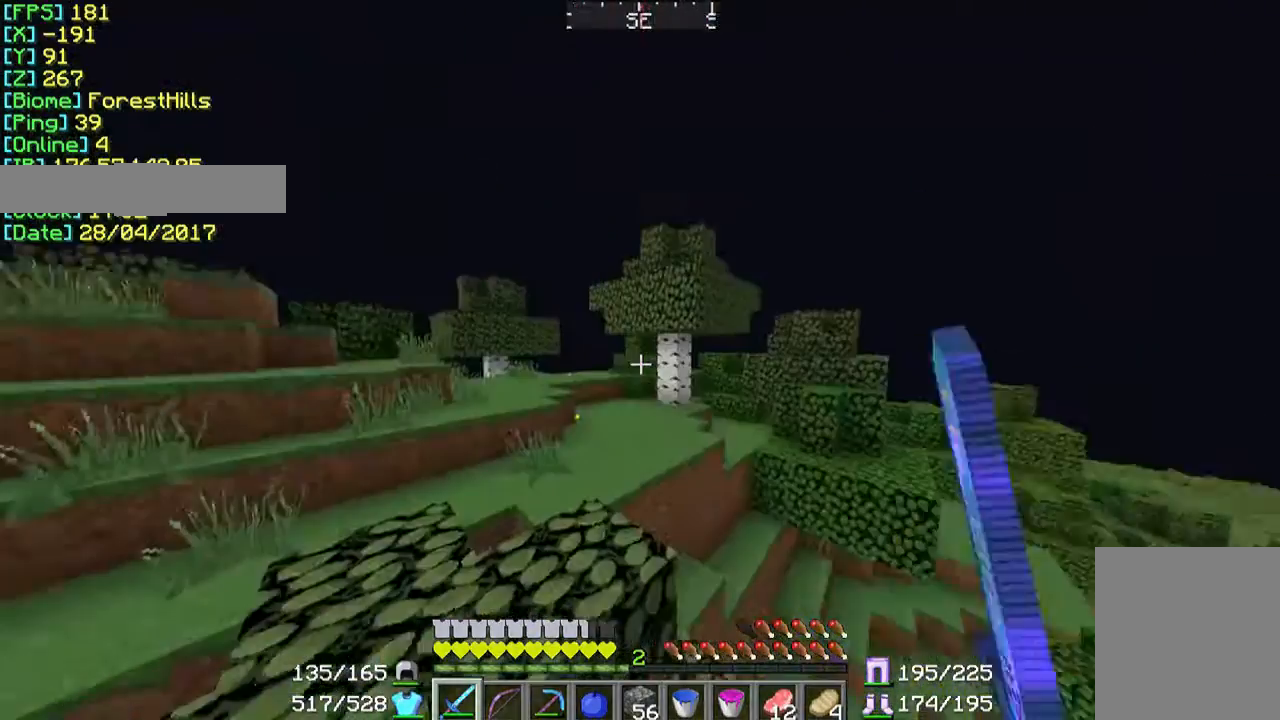
{"keys": [], "mouse": [], "events": []}
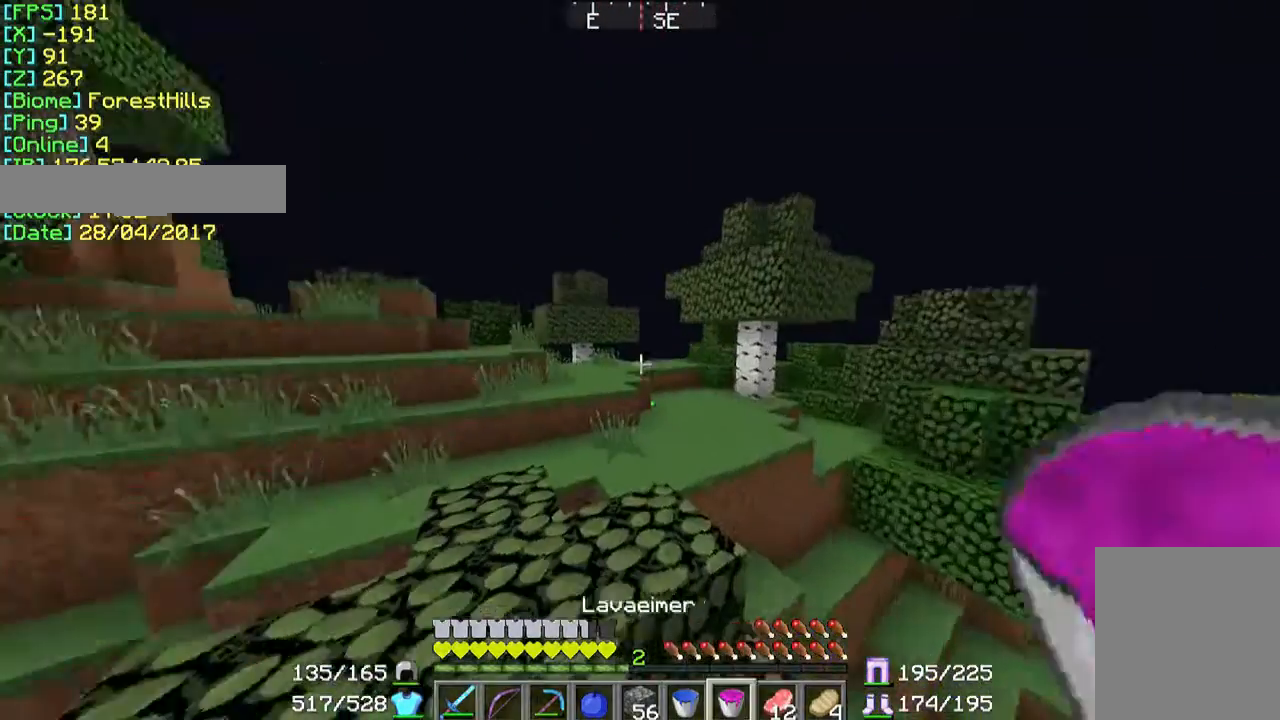
{"keys": [], "mouse": ["right"], "events": [[500, "mouse_right", "down"]]}
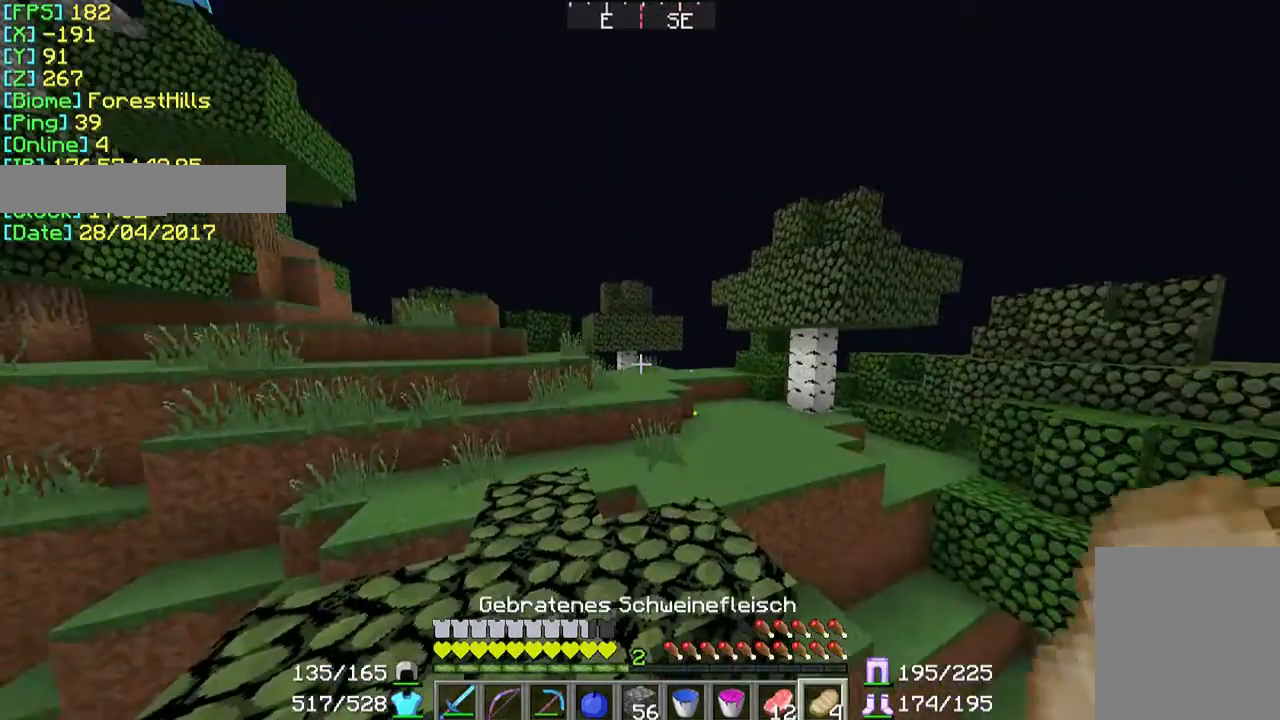
{"keys": ["w"], "mouse": [], "events": [[67, "w", "down"], [433, "mouse_right", "up"]]}
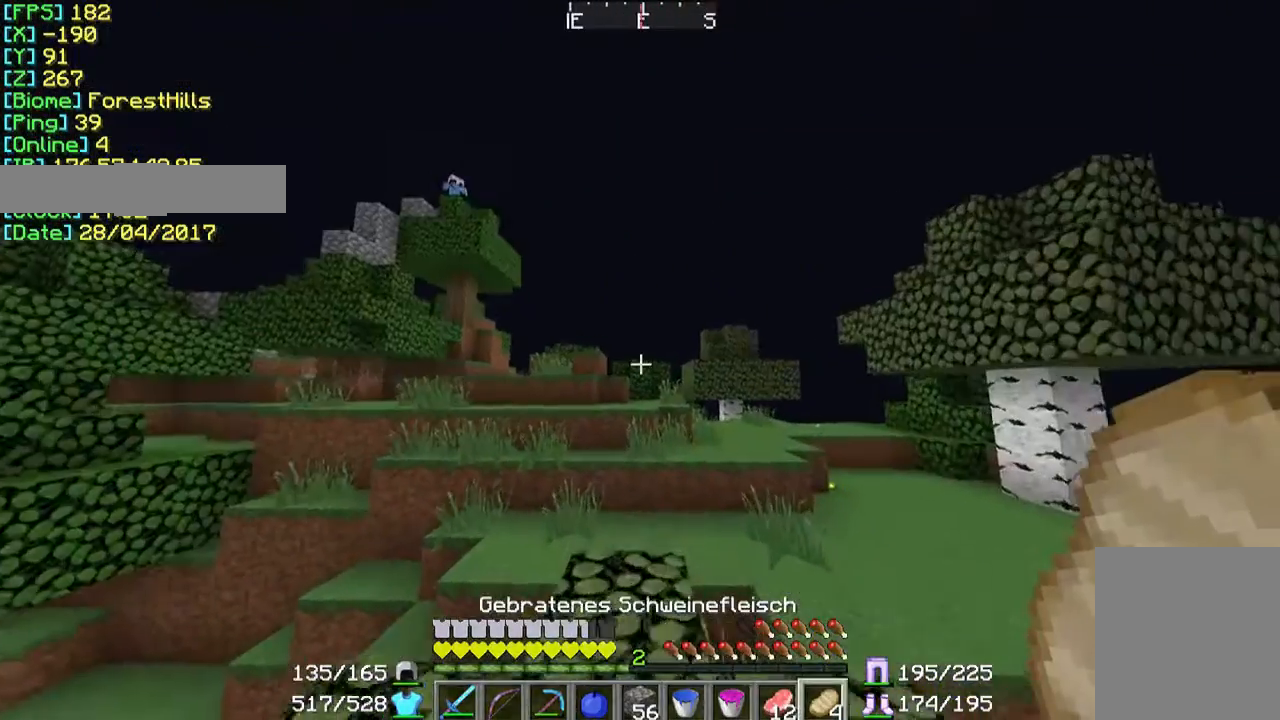
{"keys": ["a", "w"], "mouse": [], "events": [[400, "a", "down"]]}
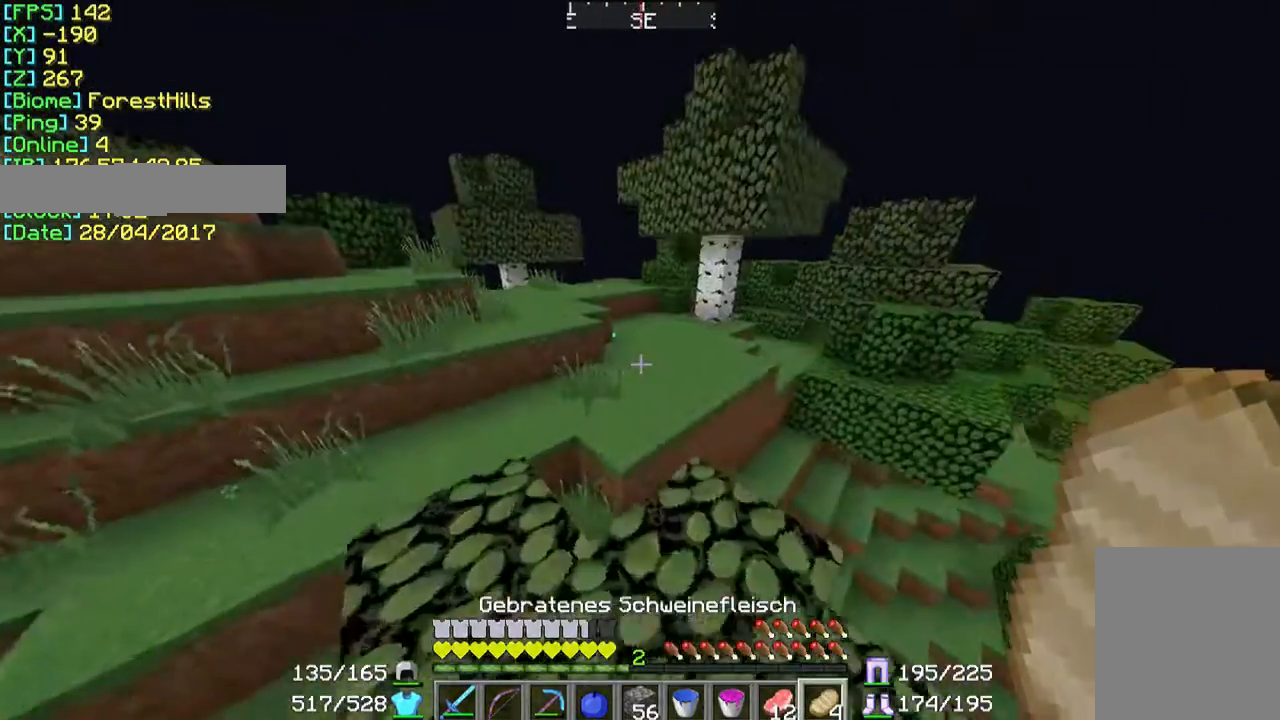
{"keys": ["a", "w"], "mouse": [], "events": []}
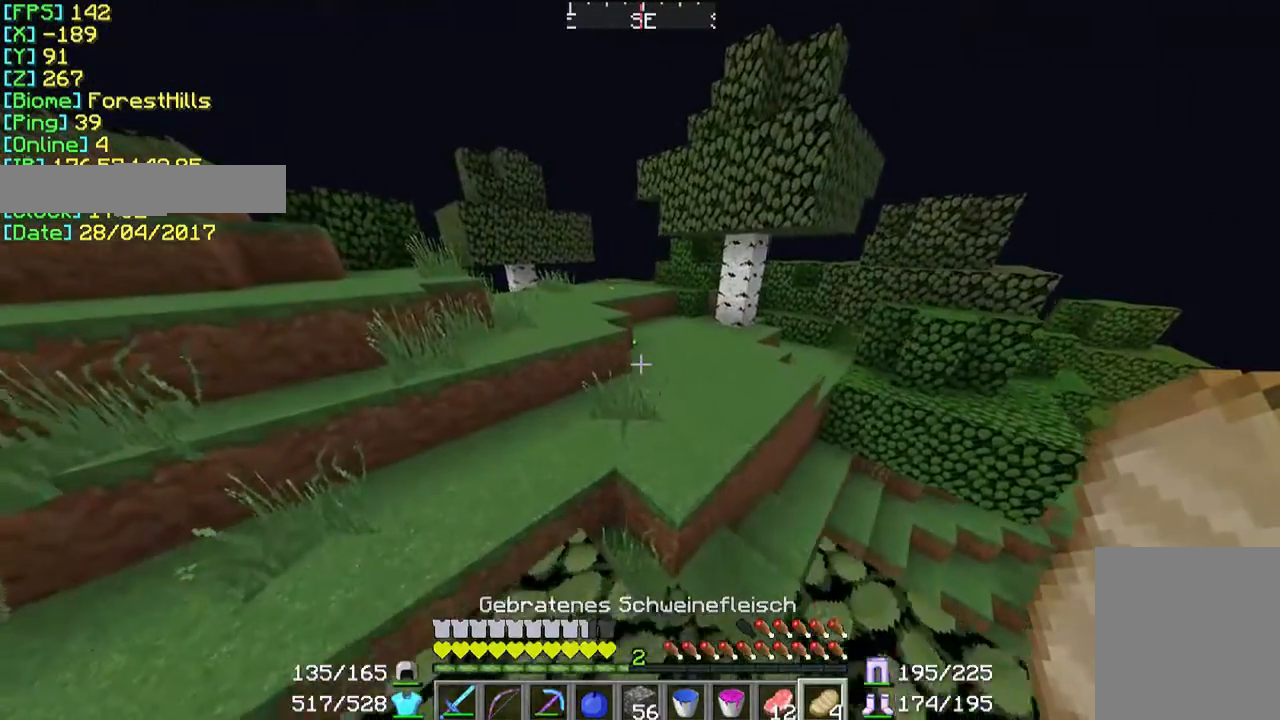
{"keys": ["a", "w"], "mouse": [], "events": []}
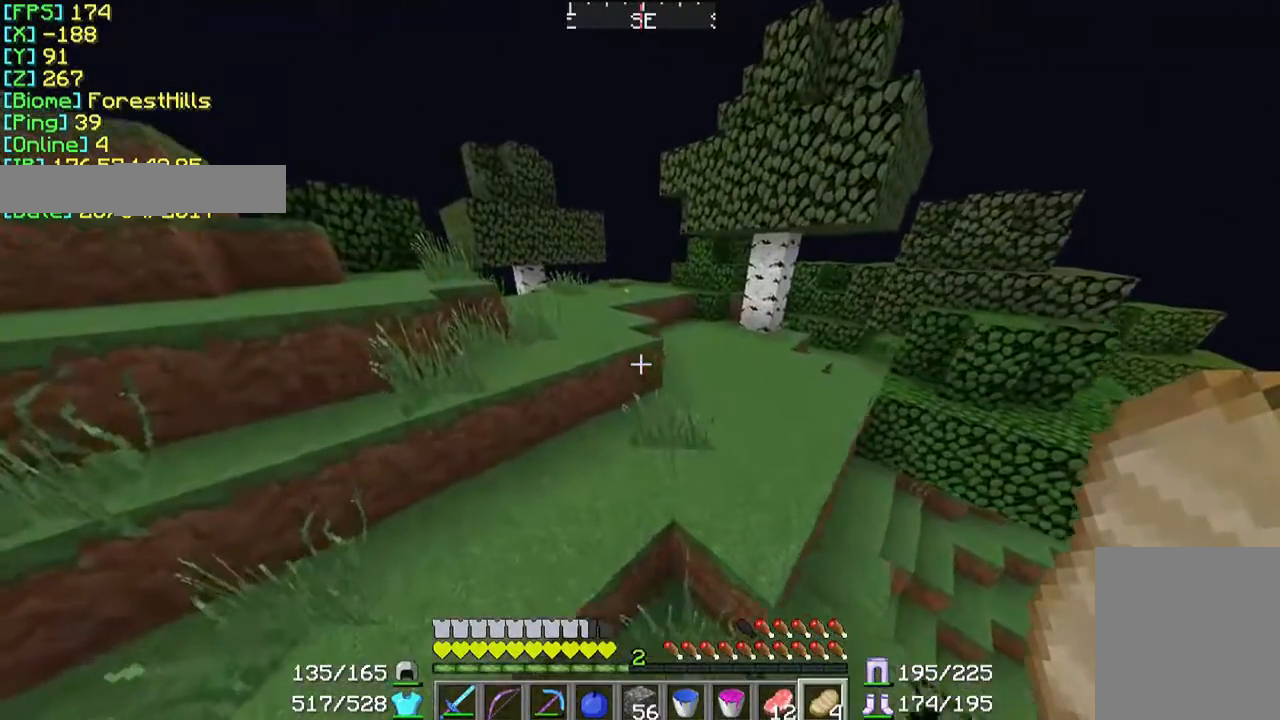
{"keys": ["a", "w"], "mouse": [], "events": []}
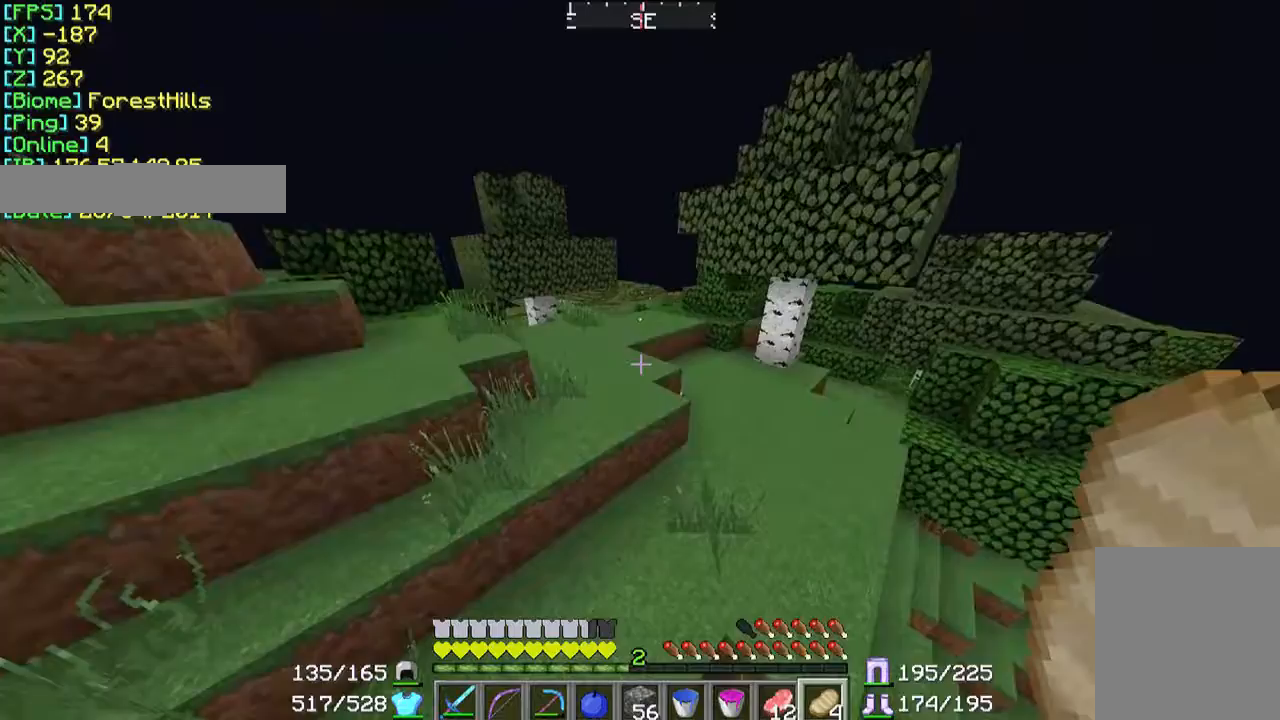
{"keys": ["a", "w"], "mouse": [], "events": []}
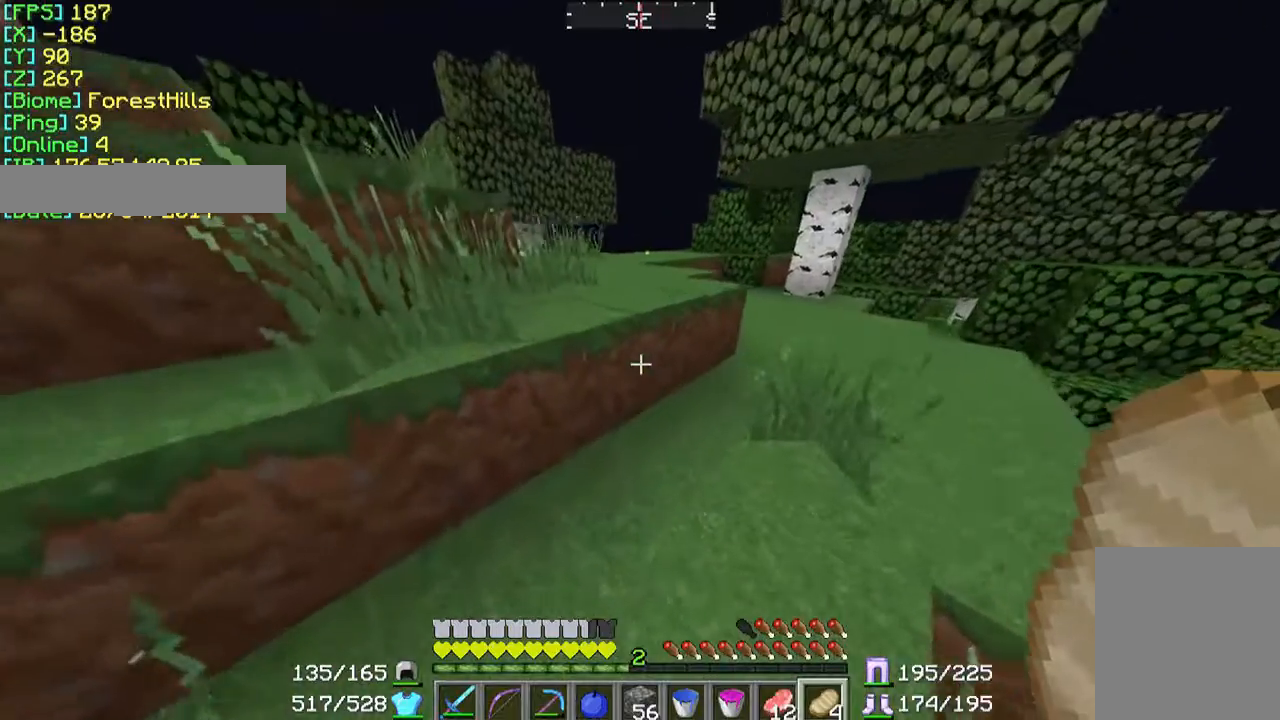
{"keys": ["a", "w"], "mouse": [], "events": []}